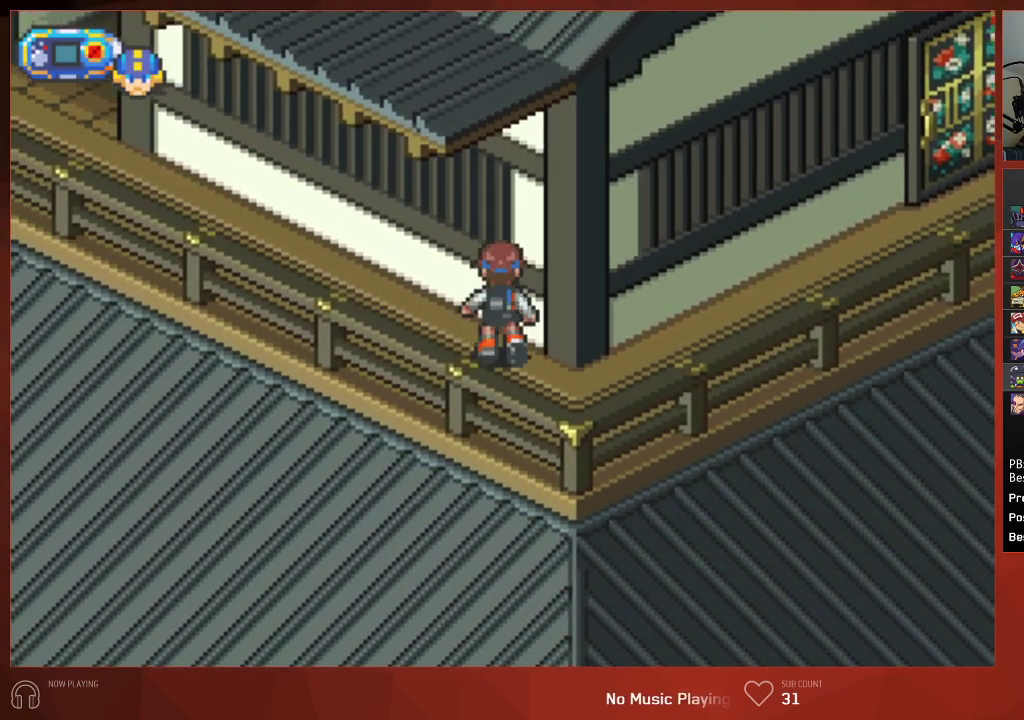
Gameplay with a controller (PlayStation layout); each line is a JSON object with the inputs held at the frame after it. "events" lists button and stick changes between this image and that frame as [ms after this image, input, new state], when the widget could be followed in between. Not read: SELECT.
{"buttons": ["CIRCLE", "DPAD_UP"], "left_stick": "center", "right_stick": "center", "events": []}
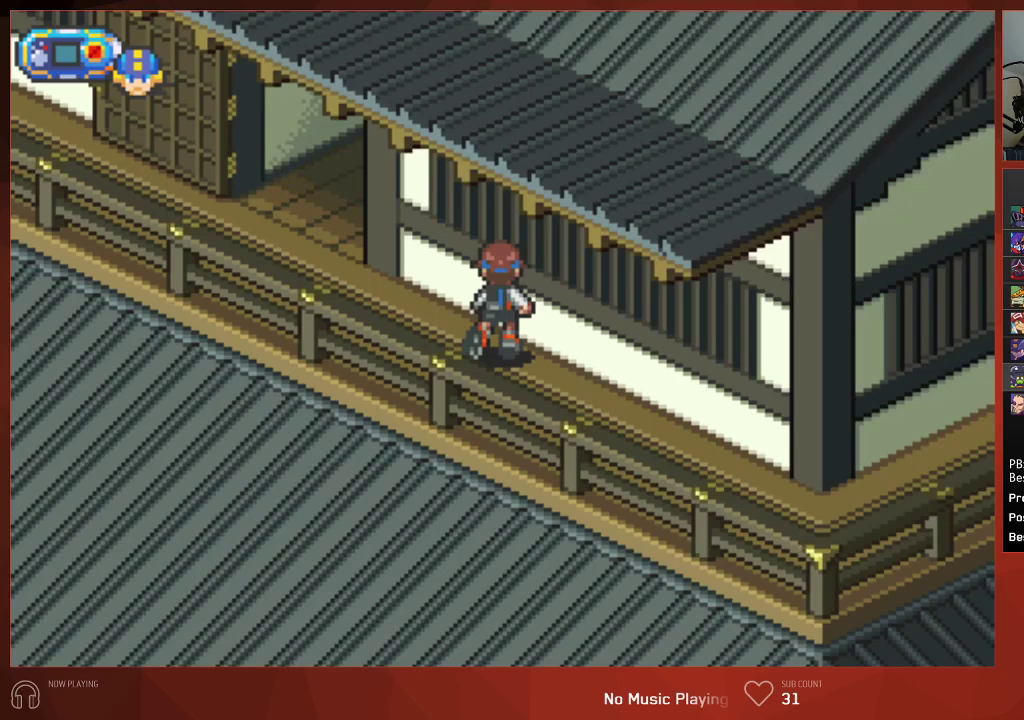
{"buttons": ["CIRCLE", "DPAD_UP"], "left_stick": "center", "right_stick": "center", "events": []}
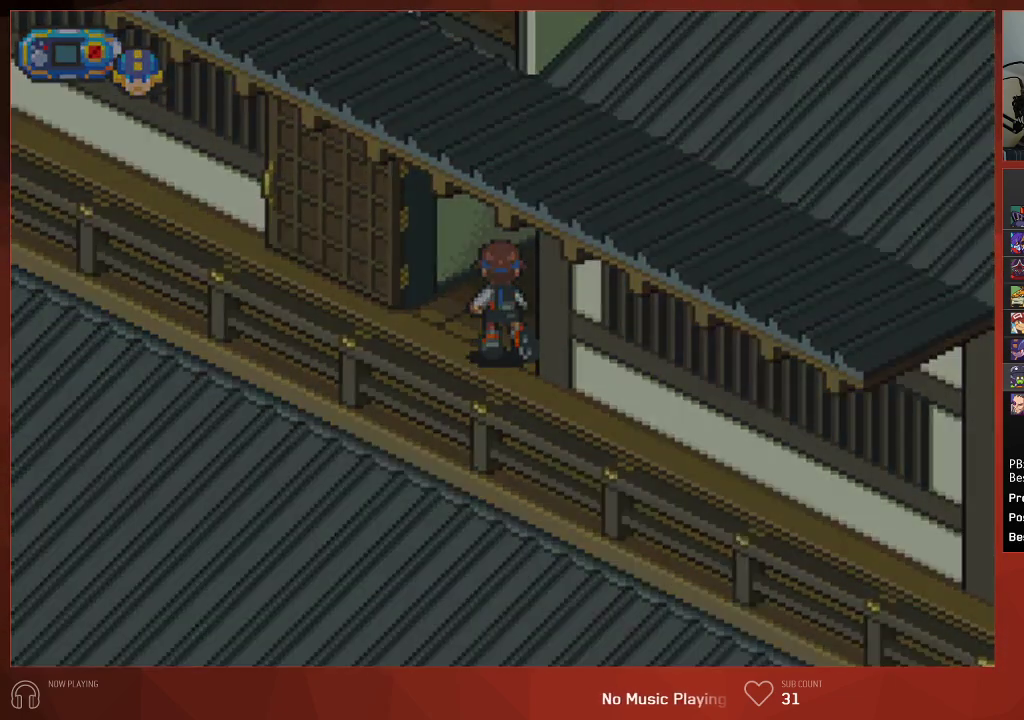
{"buttons": ["CIRCLE", "DPAD_UP"], "left_stick": "center", "right_stick": "center", "events": []}
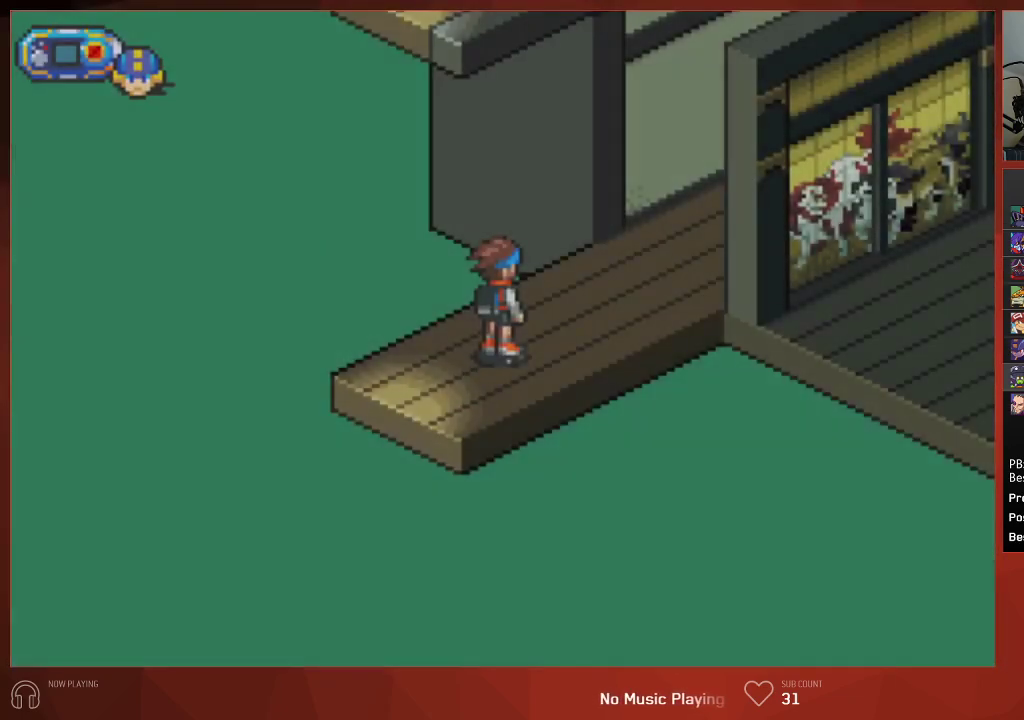
{"buttons": ["CIRCLE", "DPAD_UP"], "left_stick": "center", "right_stick": "center", "events": []}
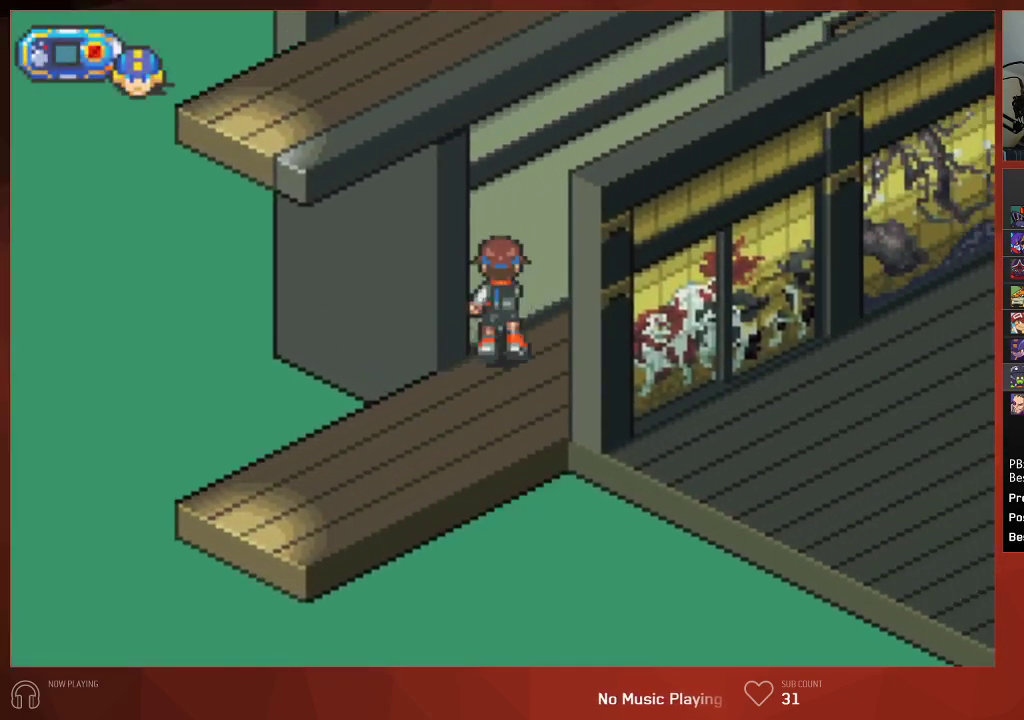
{"buttons": ["CIRCLE", "DPAD_UP"], "left_stick": "center", "right_stick": "center", "events": []}
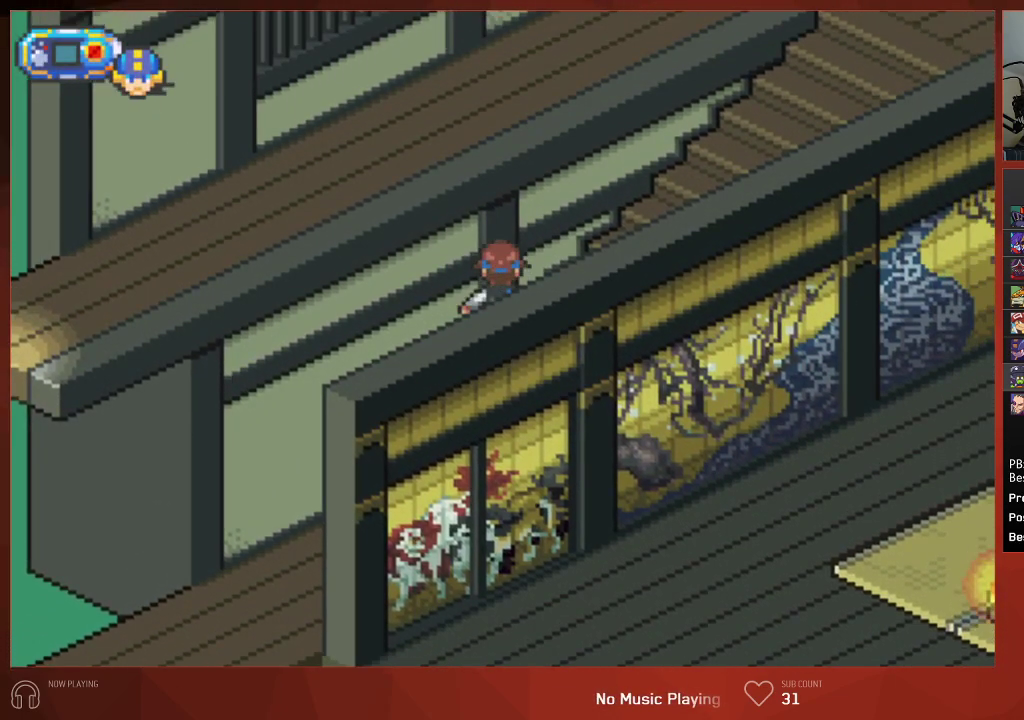
{"buttons": ["CIRCLE", "DPAD_UP"], "left_stick": "center", "right_stick": "center", "events": []}
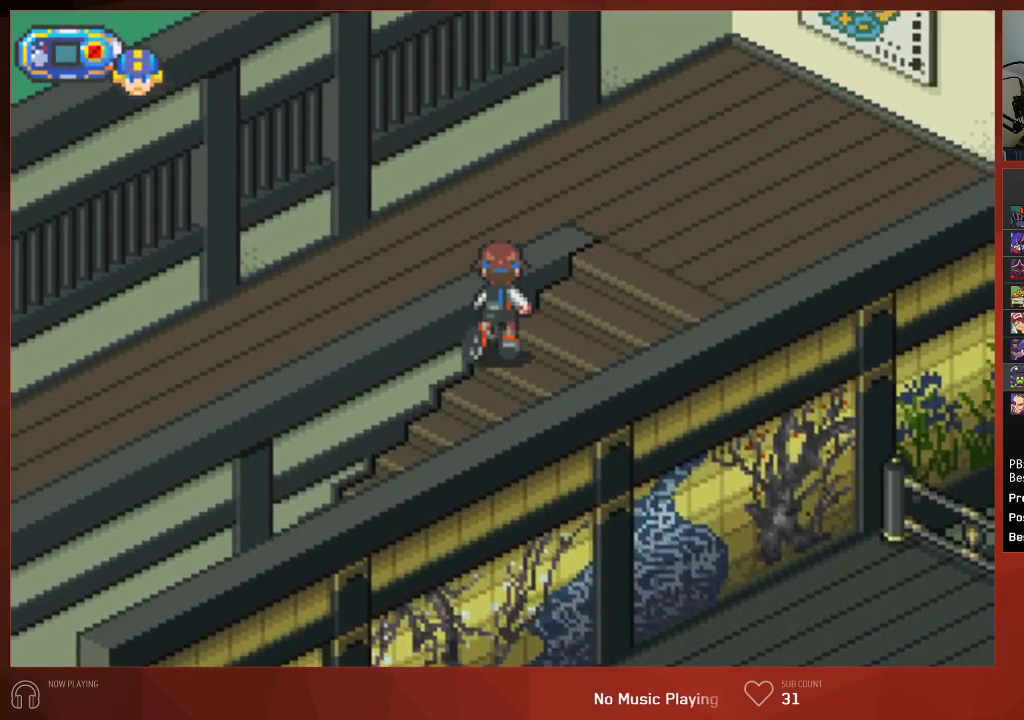
{"buttons": ["CIRCLE", "DPAD_LEFT"], "left_stick": "center", "right_stick": "center", "events": [[333, "DPAD_LEFT", "down"], [350, "DPAD_UP", "up"]]}
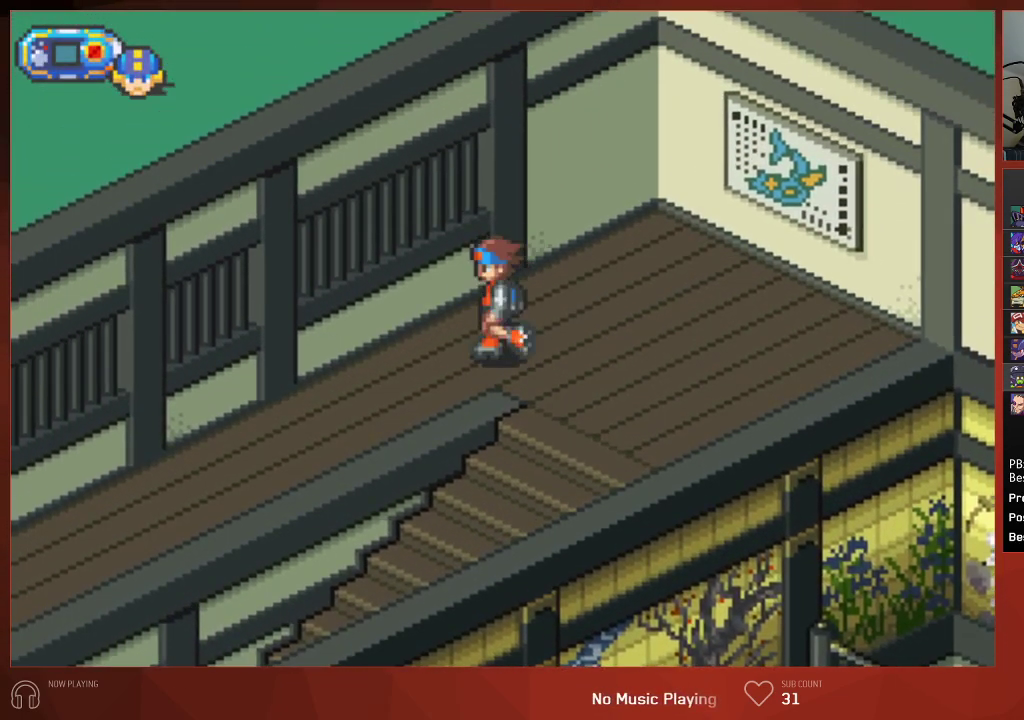
{"buttons": ["CIRCLE", "DPAD_DOWN", "DPAD_LEFT"], "left_stick": "center", "right_stick": "center", "events": [[50, "DPAD_DOWN", "down"]]}
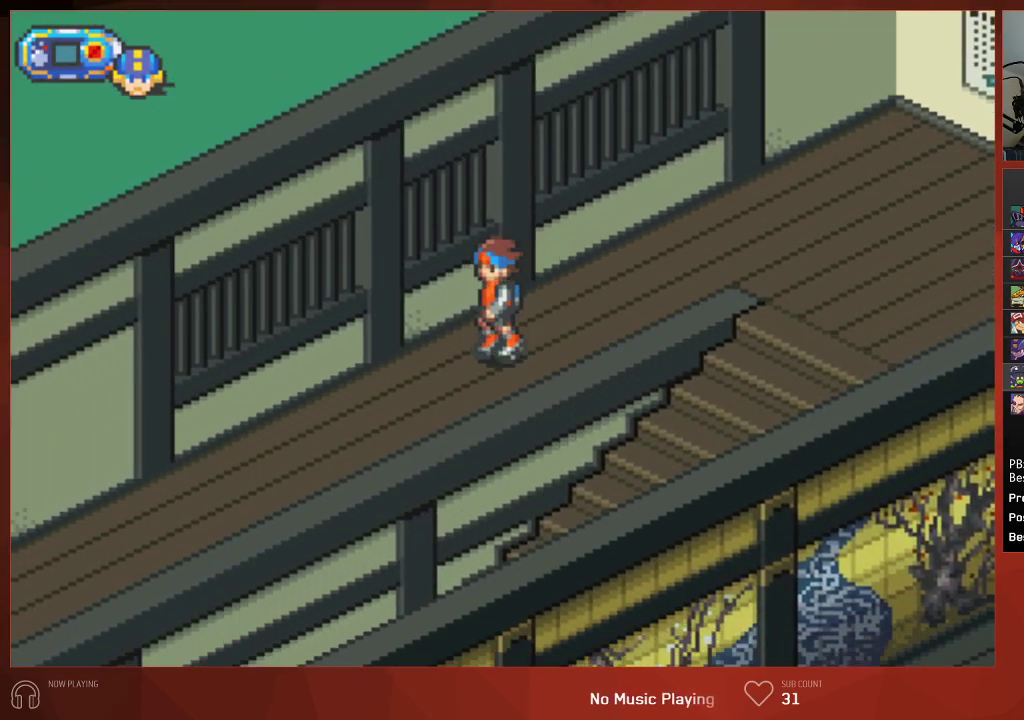
{"buttons": ["CIRCLE", "DPAD_DOWN", "DPAD_LEFT"], "left_stick": "center", "right_stick": "center", "events": []}
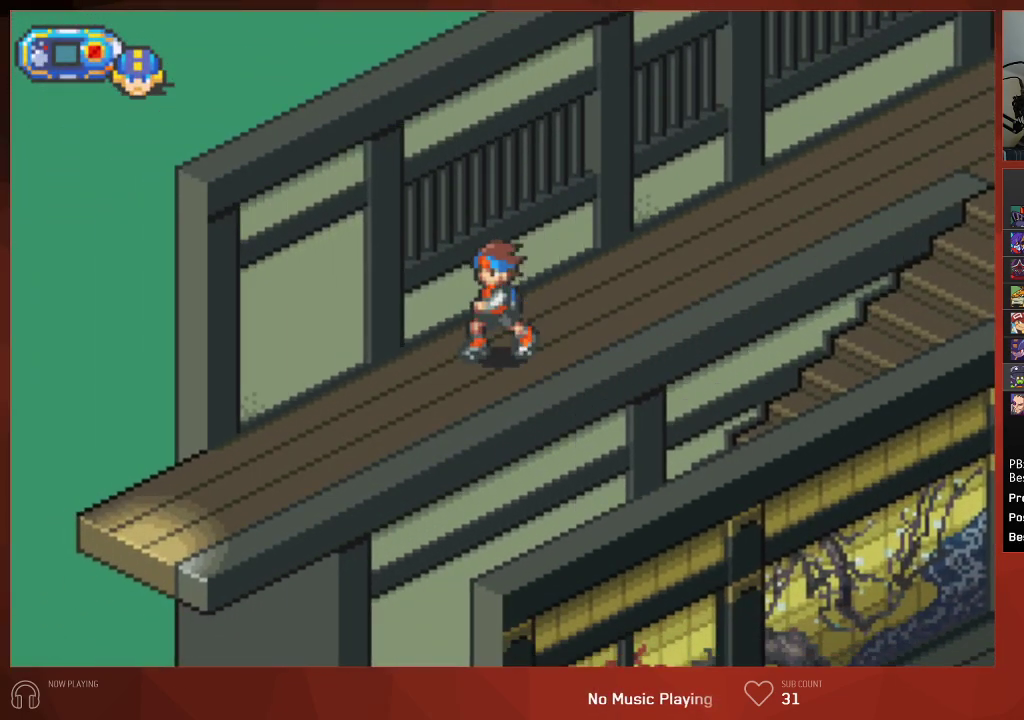
{"buttons": ["CIRCLE", "DPAD_DOWN", "DPAD_LEFT"], "left_stick": "center", "right_stick": "center", "events": []}
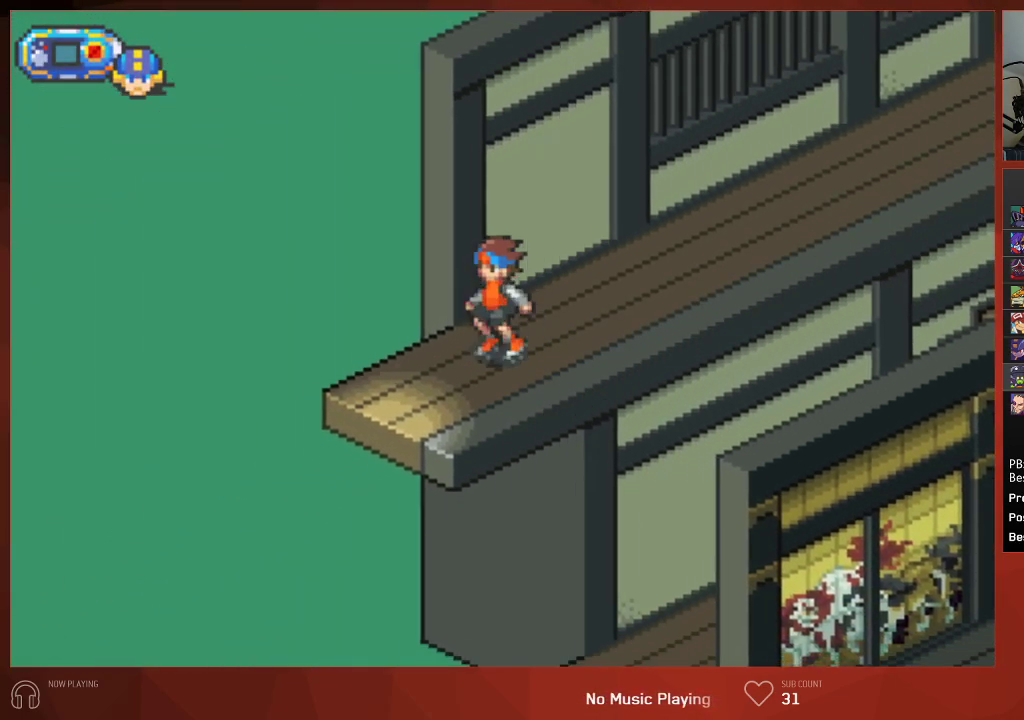
{"buttons": ["CIRCLE", "DPAD_DOWN", "DPAD_LEFT"], "left_stick": "center", "right_stick": "center", "events": []}
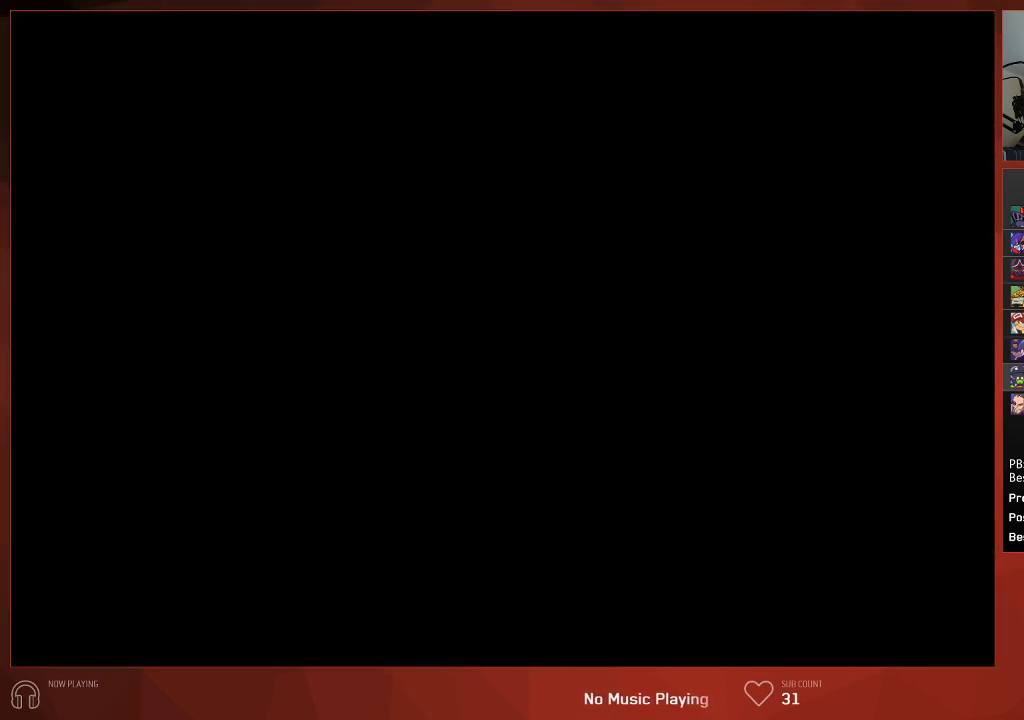
{"buttons": ["CIRCLE", "DPAD_UP", "DPAD_LEFT"], "left_stick": "center", "right_stick": "center", "events": [[83, "DPAD_DOWN", "up"], [167, "DPAD_UP", "down"]]}
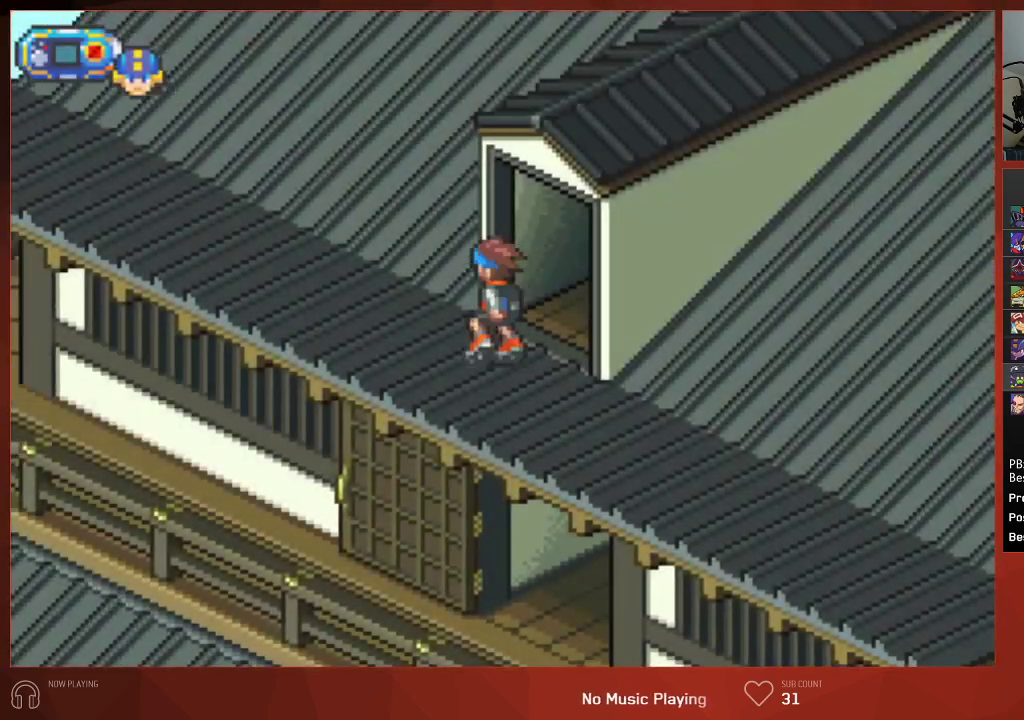
{"buttons": ["CIRCLE", "DPAD_UP", "DPAD_RIGHT"], "left_stick": "center", "right_stick": "center", "events": [[117, "DPAD_LEFT", "up"], [183, "DPAD_RIGHT", "down"]]}
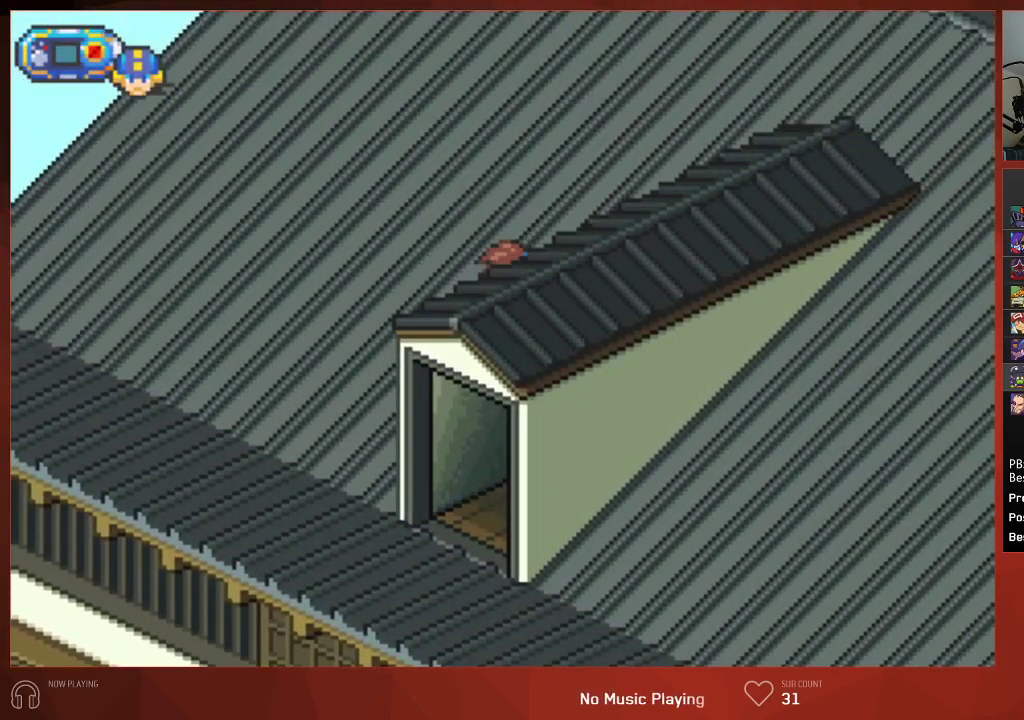
{"buttons": ["CIRCLE", "DPAD_UP", "DPAD_RIGHT"], "left_stick": "center", "right_stick": "center", "events": []}
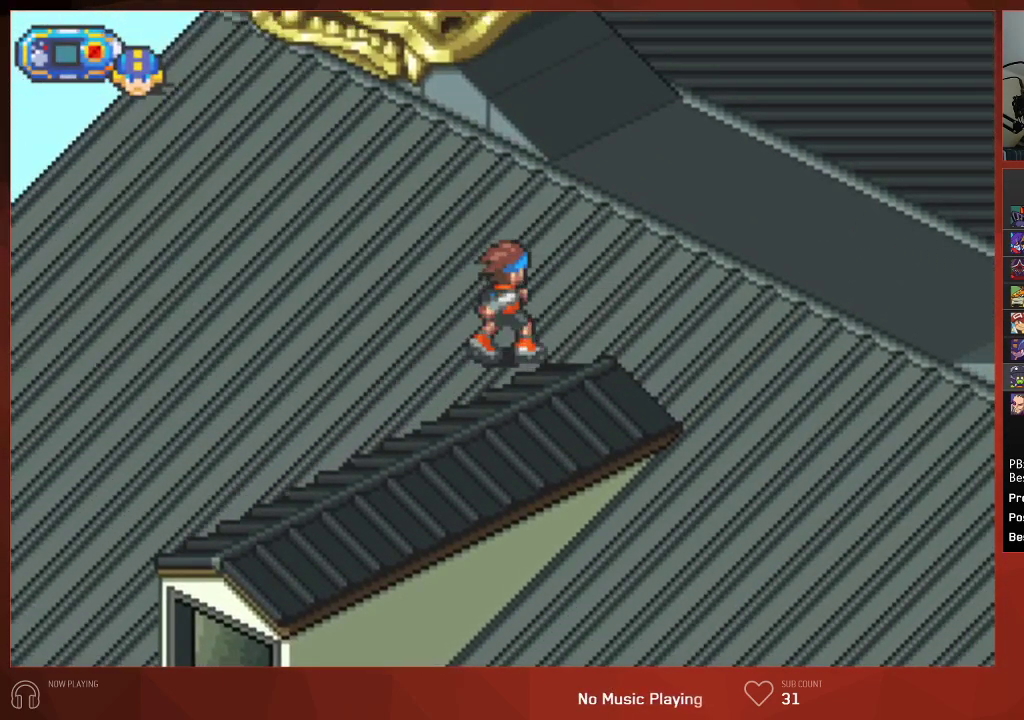
{"buttons": ["CIRCLE", "DPAD_UP"], "left_stick": "center", "right_stick": "center", "events": [[433, "DPAD_RIGHT", "up"]]}
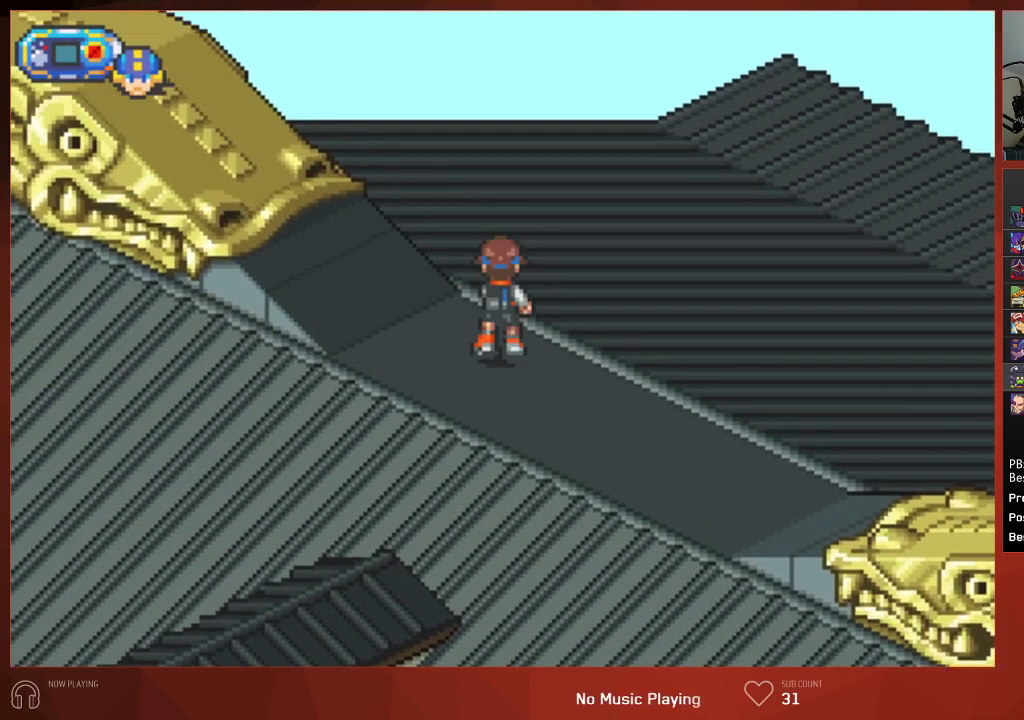
{"buttons": ["CIRCLE", "DPAD_LEFT"], "left_stick": "center", "right_stick": "center", "events": [[167, "DPAD_UP", "up"], [183, "DPAD_LEFT", "down"]]}
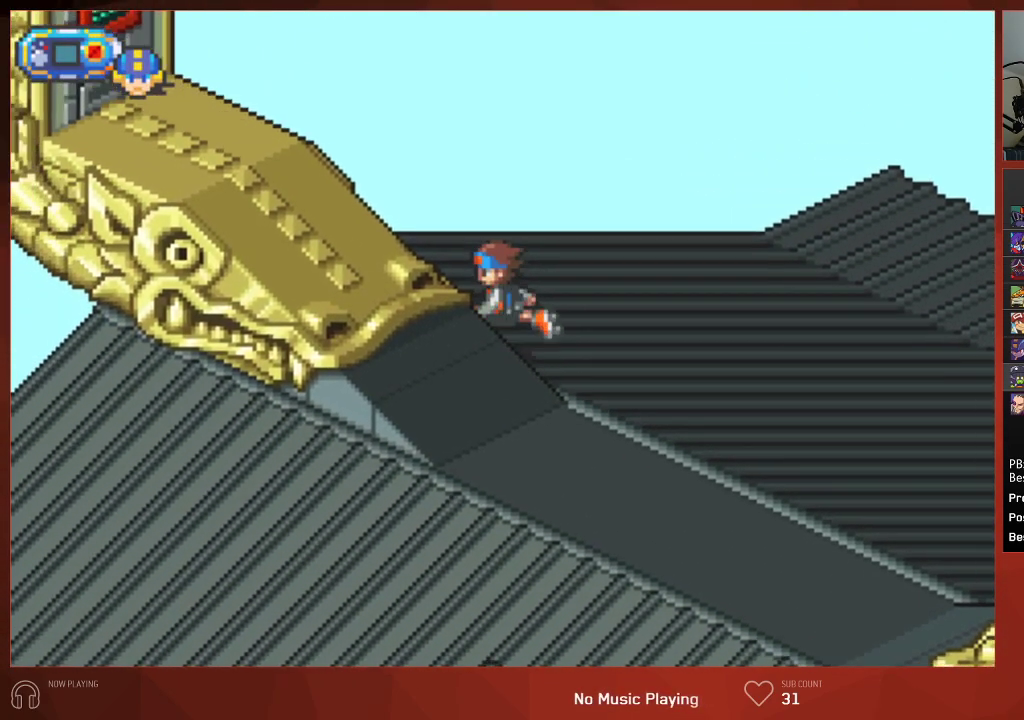
{"buttons": ["CIRCLE"], "left_stick": "center", "right_stick": "center", "events": [[167, "CROSS", "down"], [250, "DPAD_LEFT", "up"], [283, "CROSS", "up"], [350, "CROSS", "down"], [433, "CROSS", "up"]]}
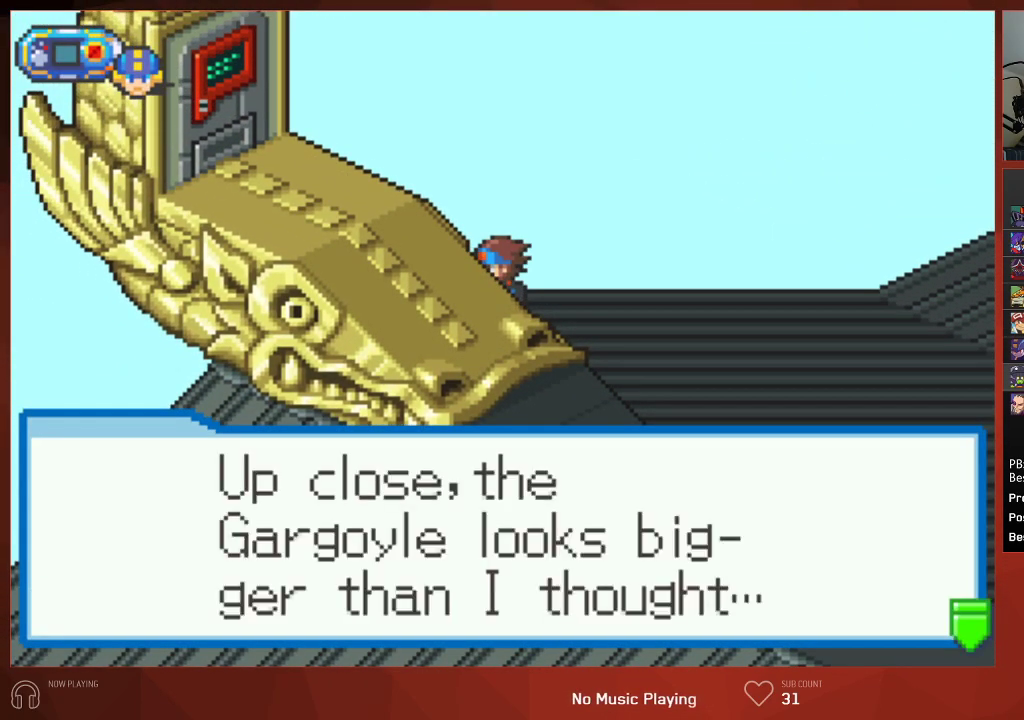
{"buttons": ["CIRCLE"], "left_stick": "center", "right_stick": "center", "events": [[17, "CROSS", "down"], [67, "CROSS", "up"], [117, "CROSS", "down"], [150, "CROSS", "up"], [200, "CROSS", "down"], [217, "CROSS", "up"], [283, "CROSS", "down"], [317, "CROSS", "up"], [383, "CROSS", "down"], [400, "CROSS", "up"], [483, "CROSS", "down"], [500, "CROSS", "up"]]}
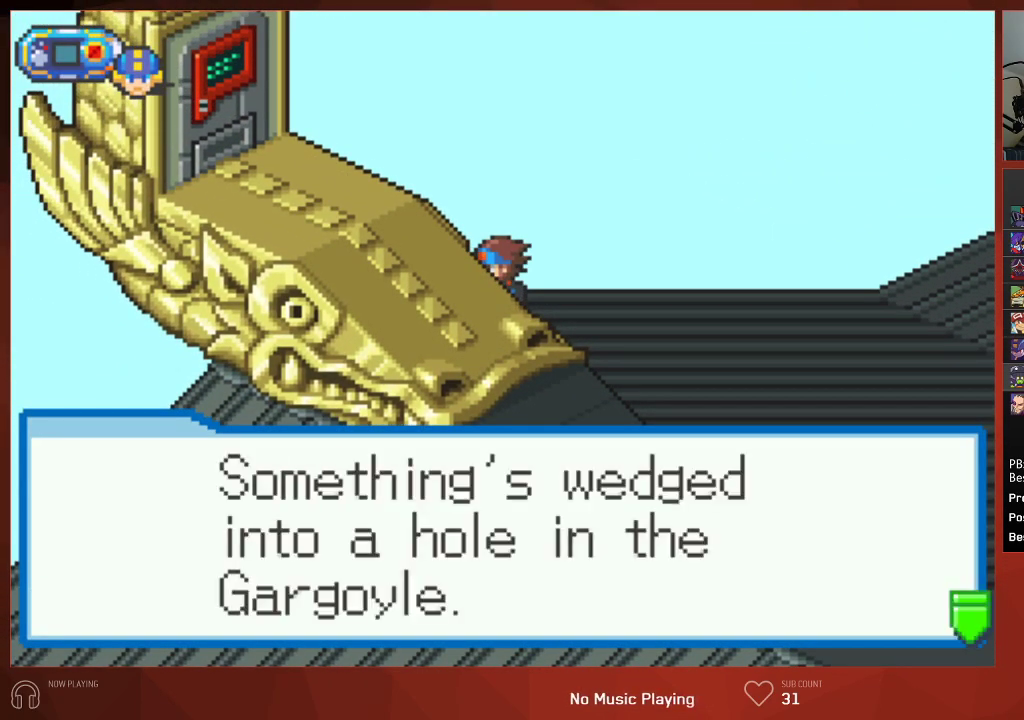
{"buttons": ["CIRCLE"], "left_stick": "center", "right_stick": "center", "events": [[50, "CROSS", "down"], [83, "CROSS", "up"], [150, "CROSS", "down"], [183, "CROSS", "up"], [217, "CROSS", "down"], [267, "CROSS", "up"], [367, "CROSS", "down"], [483, "CROSS", "up"]]}
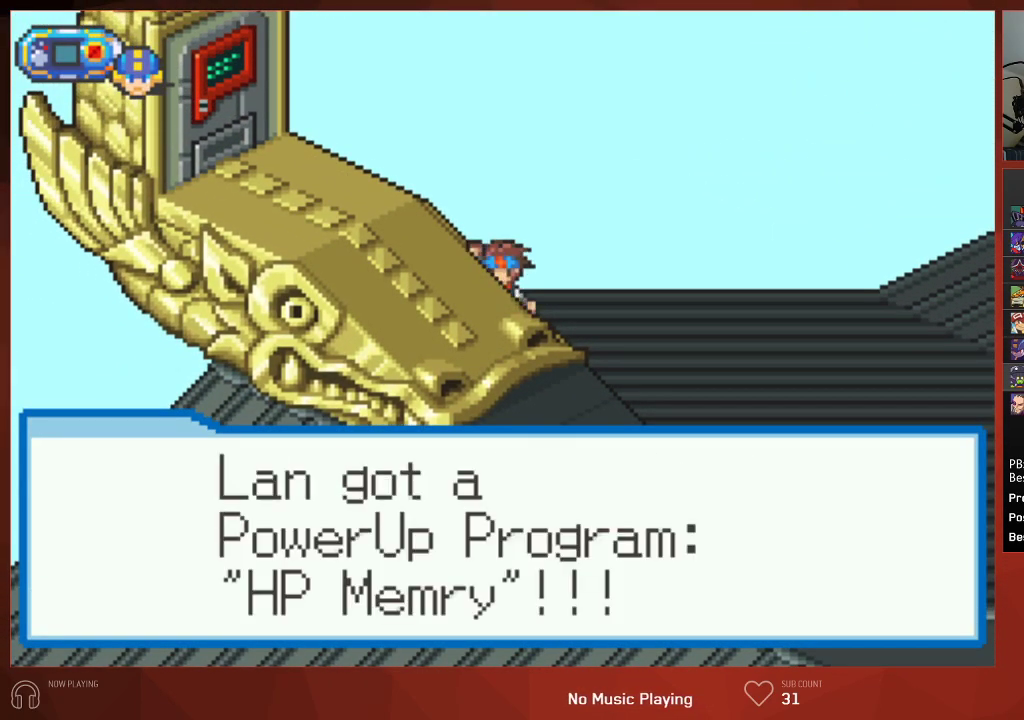
{"buttons": ["CIRCLE", "DPAD_DOWN"], "left_stick": "center", "right_stick": "center", "events": [[100, "CROSS", "down"], [167, "CROSS", "up"], [167, "DPAD_DOWN", "down"], [250, "CROSS", "down"], [333, "CROSS", "up"], [417, "CROSS", "down"], [500, "CROSS", "up"]]}
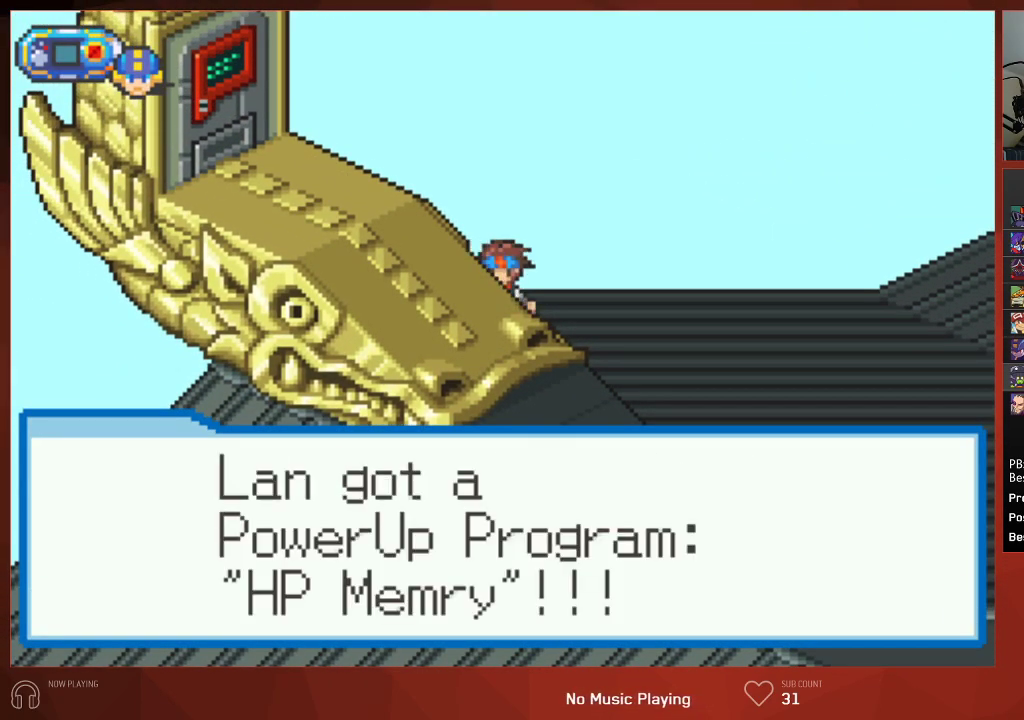
{"buttons": ["CIRCLE", "DPAD_DOWN"], "left_stick": "center", "right_stick": "center", "events": [[83, "CROSS", "down"], [183, "CROSS", "up"]]}
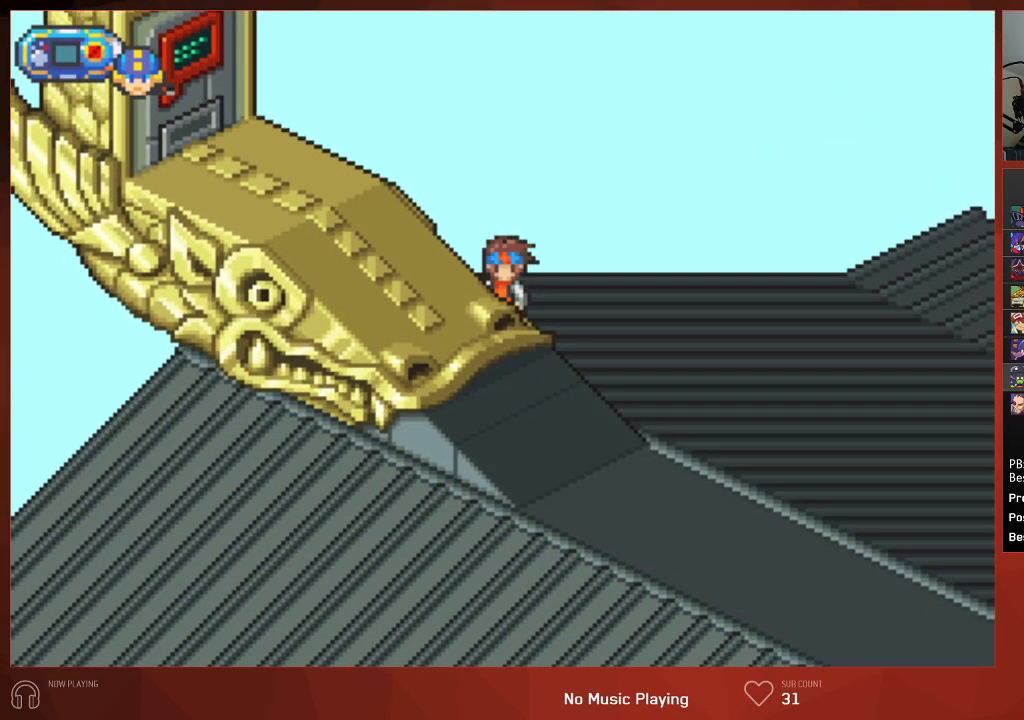
{"buttons": ["CIRCLE", "DPAD_DOWN"], "left_stick": "center", "right_stick": "center", "events": []}
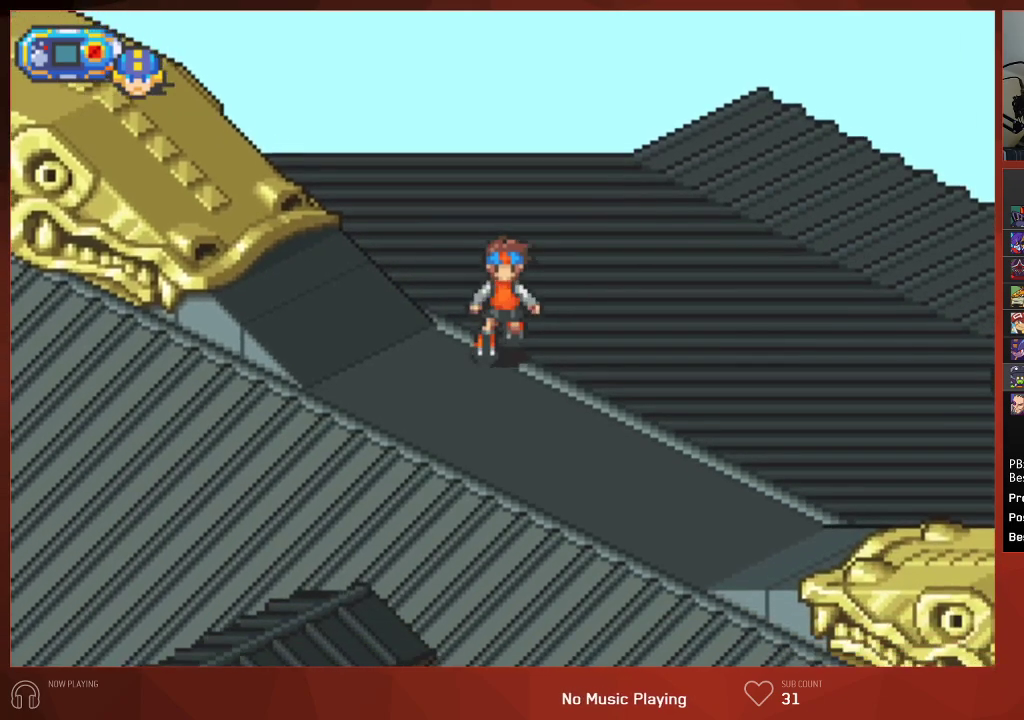
{"buttons": ["CIRCLE", "DPAD_DOWN", "DPAD_RIGHT"], "left_stick": "center", "right_stick": "center", "events": [[400, "DPAD_RIGHT", "down"]]}
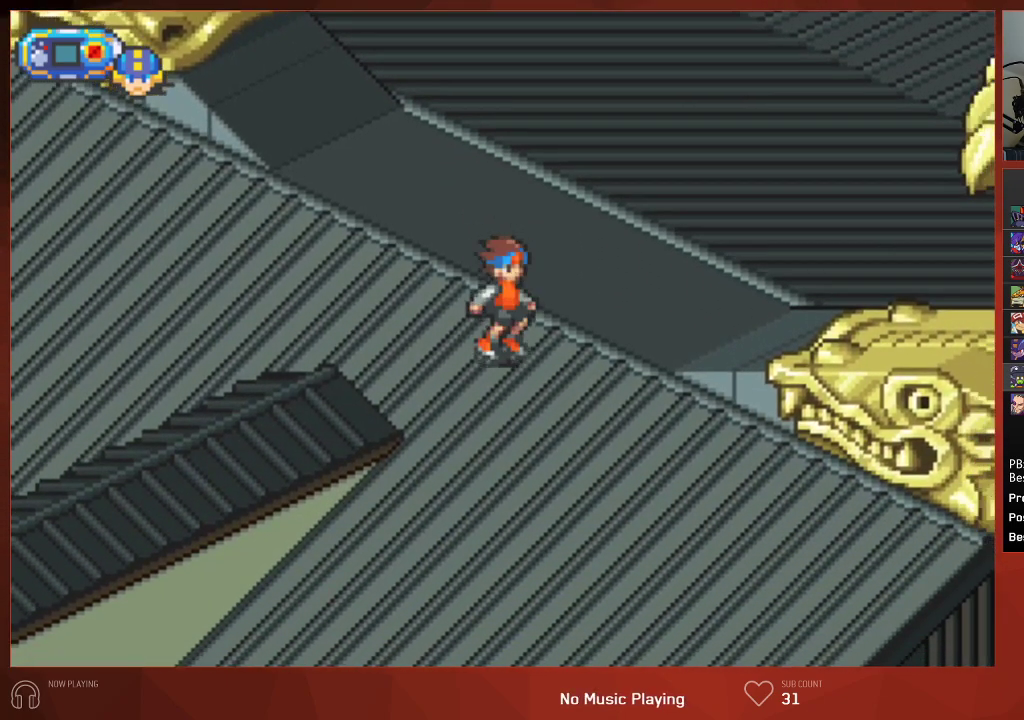
{"buttons": ["CIRCLE", "DPAD_DOWN", "DPAD_RIGHT"], "left_stick": "center", "right_stick": "center", "events": []}
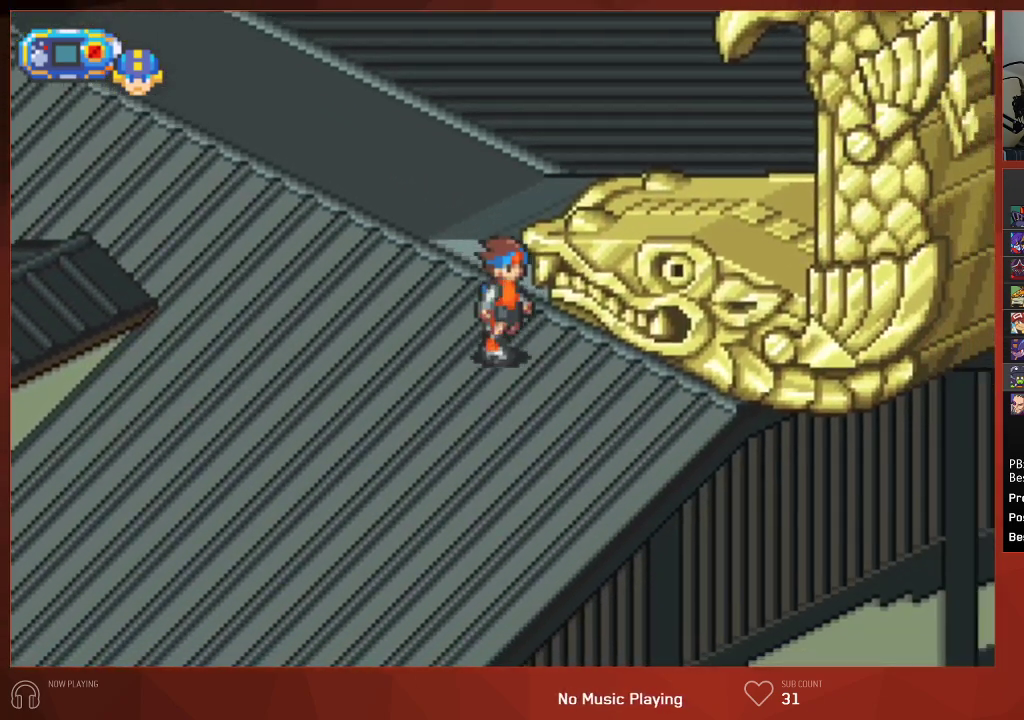
{"buttons": ["CROSS", "CIRCLE"], "left_stick": "center", "right_stick": "center", "events": [[50, "DPAD_DOWN", "up"], [183, "DPAD_UP", "down"], [267, "CROSS", "down"], [367, "DPAD_UP", "up"], [383, "CROSS", "up"], [383, "DPAD_RIGHT", "up"], [450, "CROSS", "down"]]}
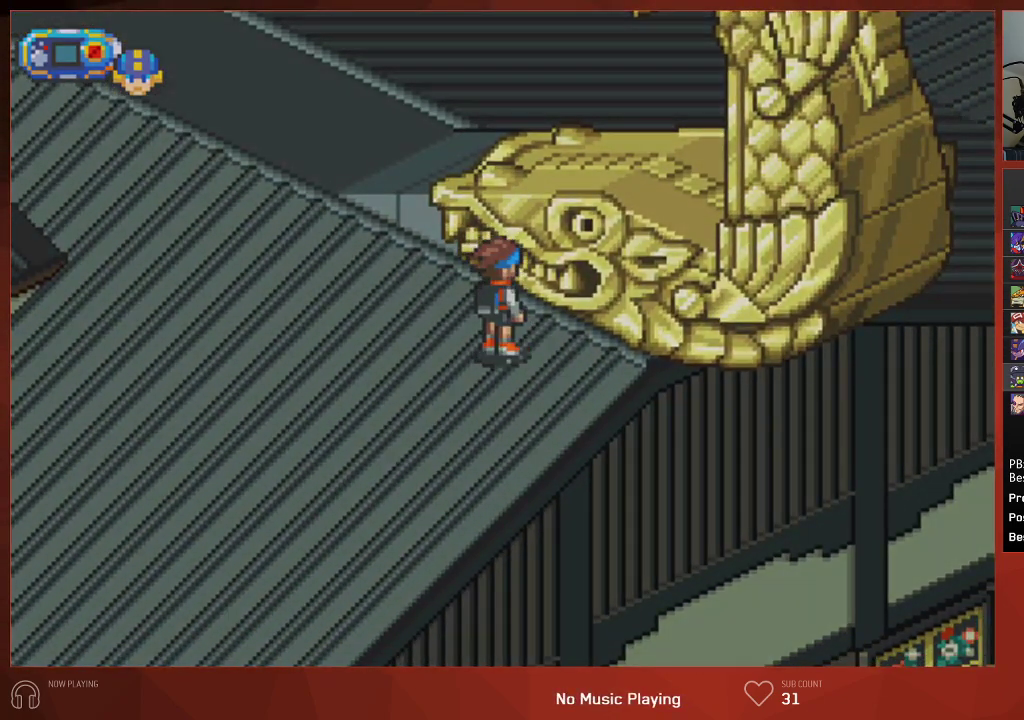
{"buttons": ["CIRCLE"], "left_stick": "center", "right_stick": "center", "events": [[33, "CROSS", "up"], [67, "CROSS", "down"], [100, "CROSS", "up"], [133, "CROSS", "down"], [200, "CROSS", "up"], [217, "CROSS", "down"], [267, "CROSS", "up"], [333, "CROSS", "down"], [450, "CROSS", "up"]]}
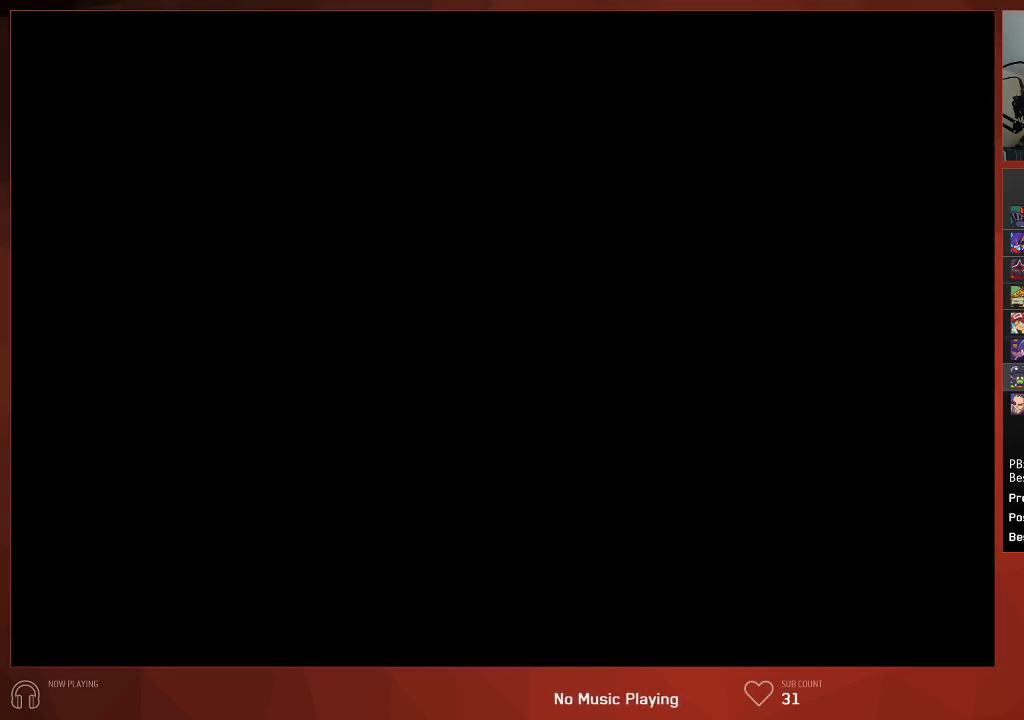
{"buttons": ["CIRCLE"], "left_stick": "center", "right_stick": "center", "events": []}
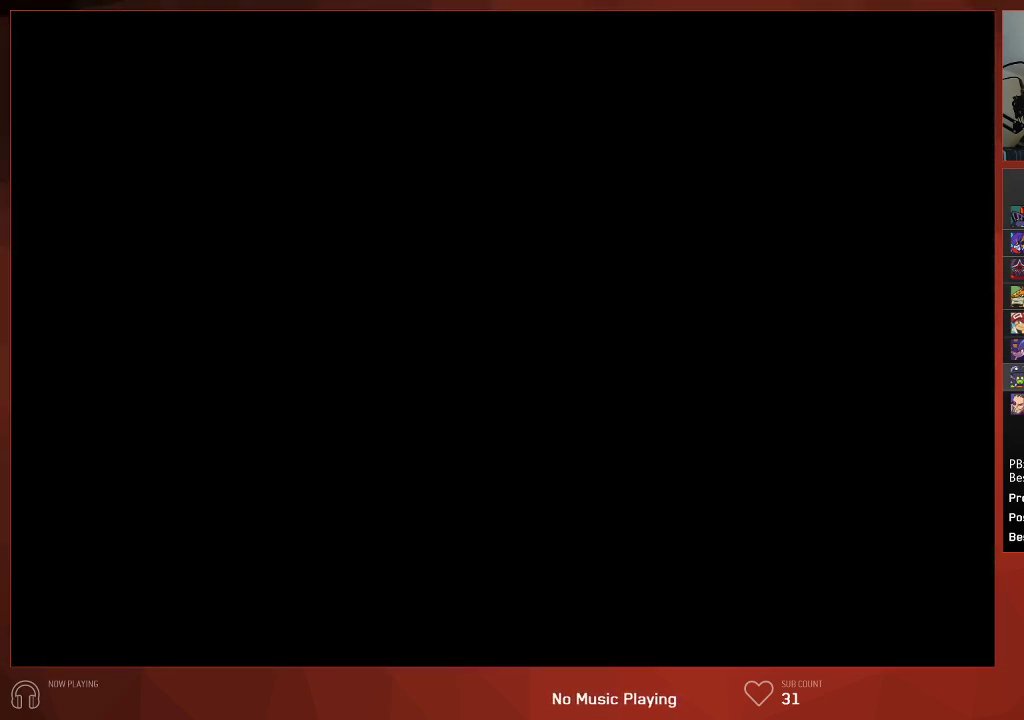
{"buttons": ["CIRCLE"], "left_stick": "center", "right_stick": "center", "events": []}